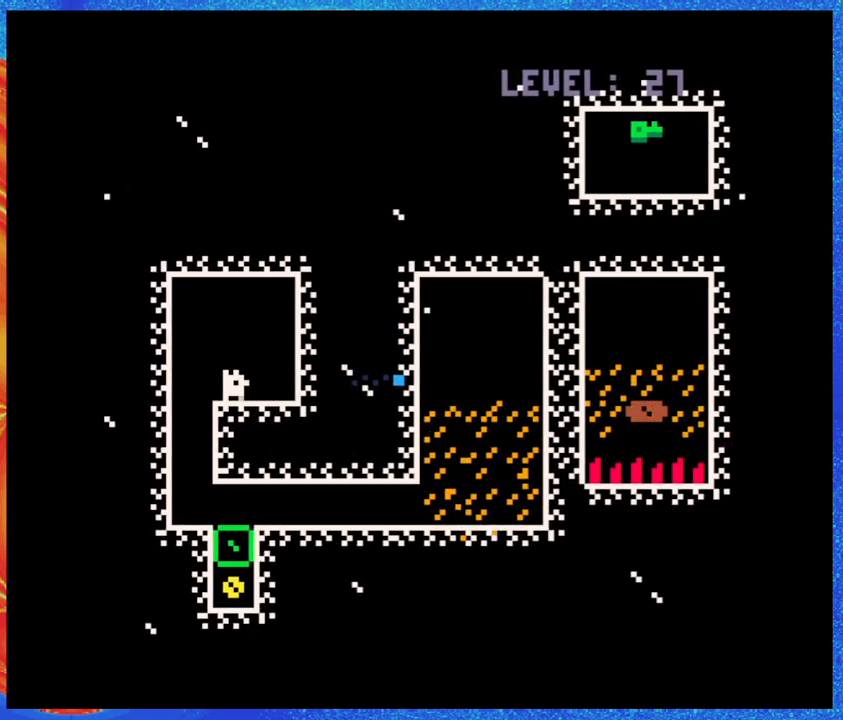
Gameplay with a controller (Nintendo layout); each line is a JSON object with the inputs held at the frame after it. "events" lists button and stick changes between this image and that frame as [ms after this image, input, new state], when the widget could be followed in between. Not read: L3 R3 left_stick right_stick.
{"buttons": [], "events": []}
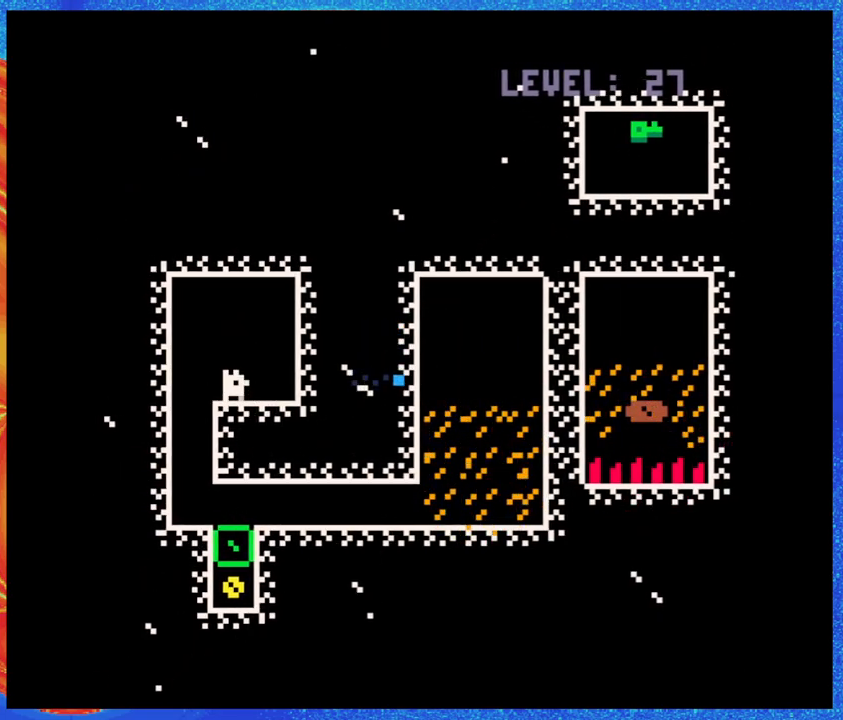
{"buttons": ["DPAD_RIGHT"], "events": [[217, "DPAD_RIGHT", "down"]]}
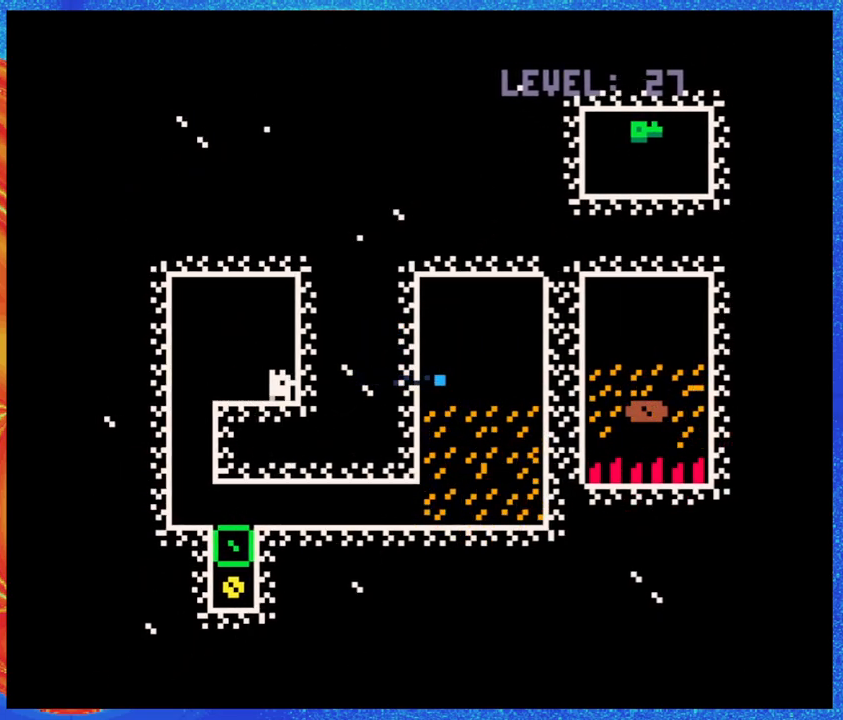
{"buttons": [], "events": [[17, "DPAD_RIGHT", "up"]]}
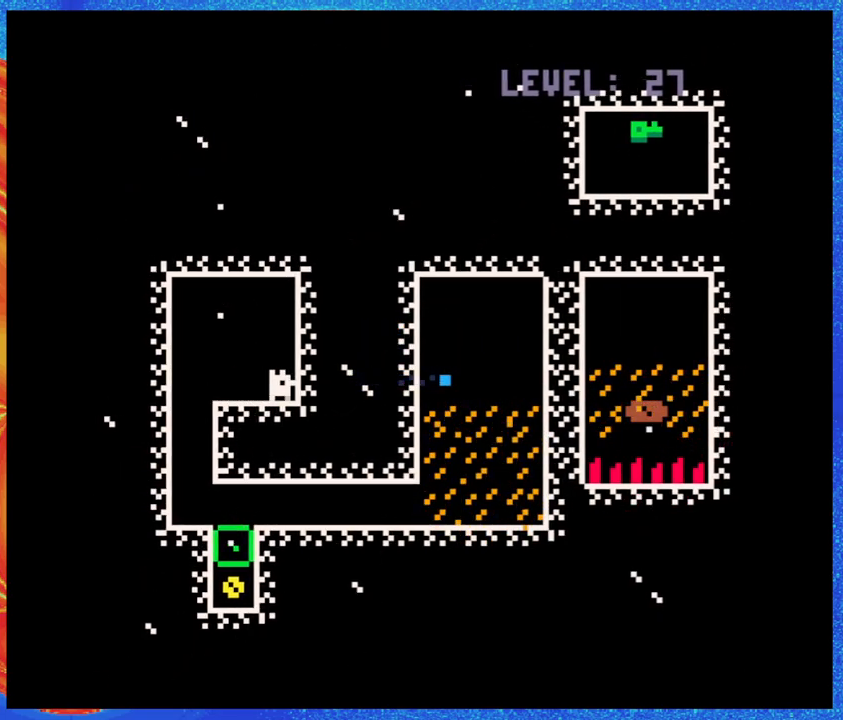
{"buttons": ["B", "Y"], "events": [[217, "B", "down"], [400, "Y", "down"]]}
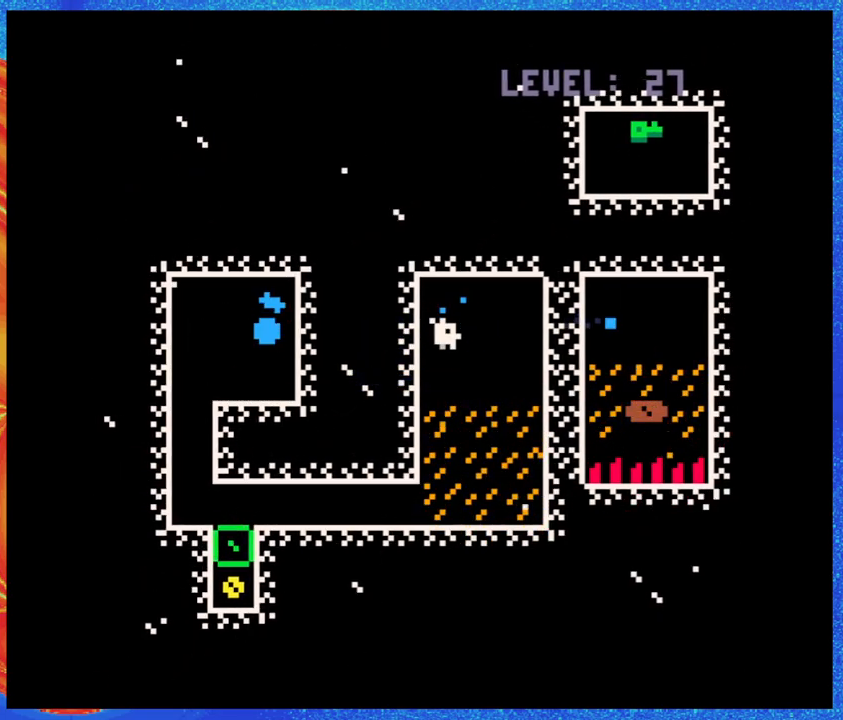
{"buttons": [], "events": [[33, "B", "up"], [33, "Y", "up"], [50, "Y", "down"], [167, "Y", "up"], [183, "DPAD_RIGHT", "down"], [267, "DPAD_RIGHT", "up"]]}
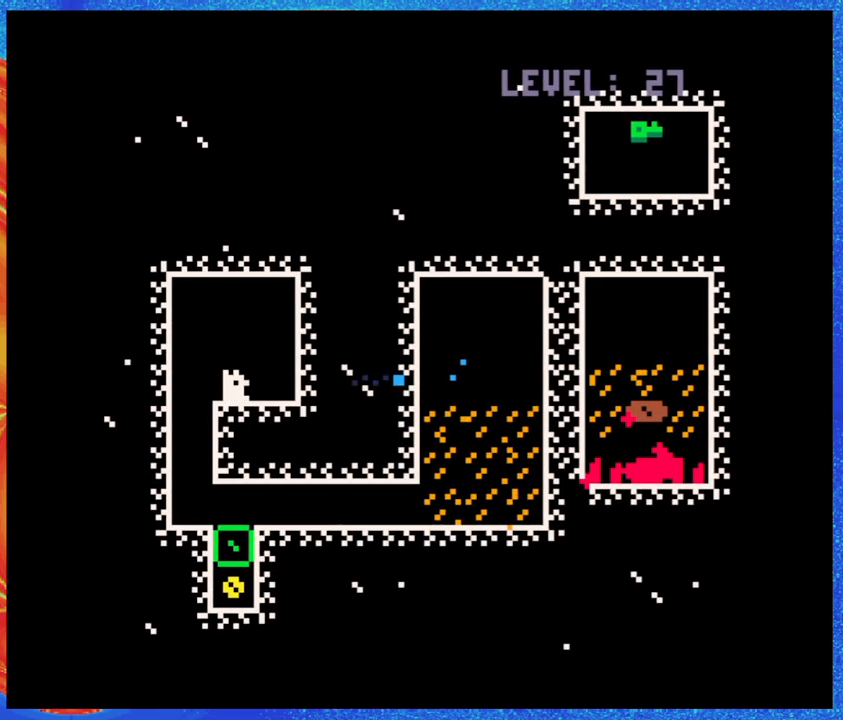
{"buttons": [], "events": []}
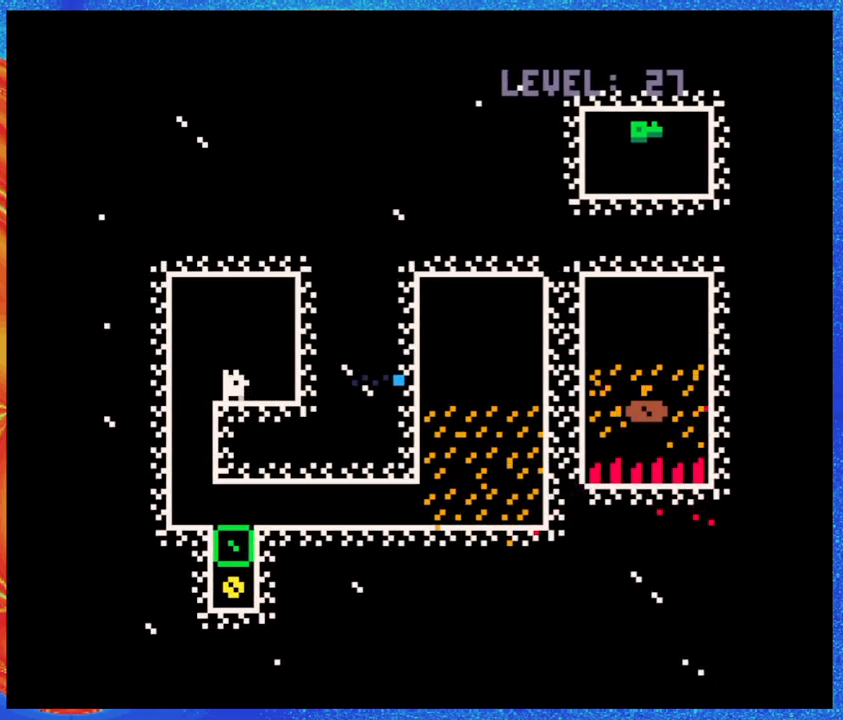
{"buttons": [], "events": []}
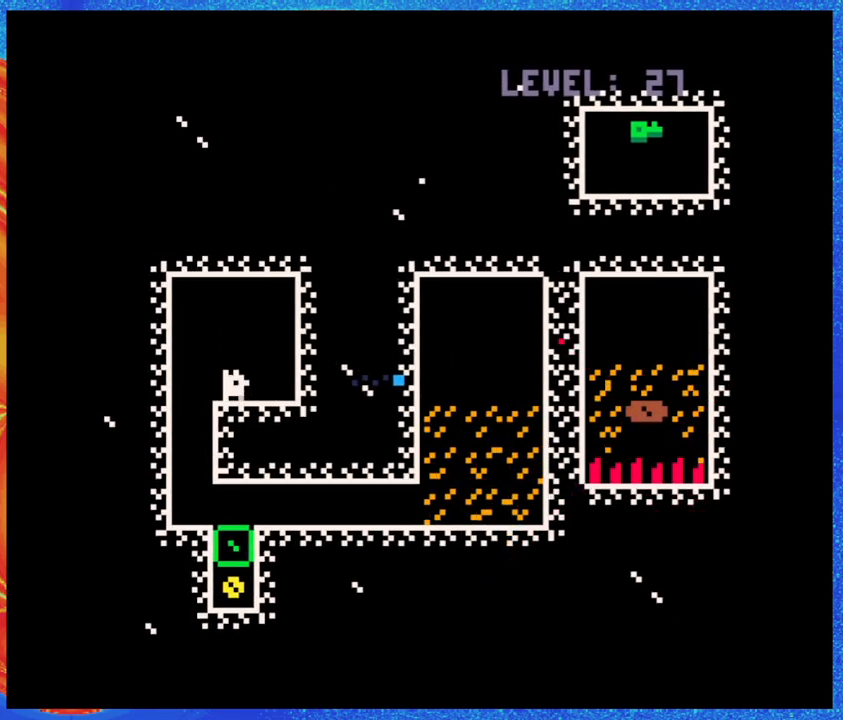
{"buttons": ["DPAD_RIGHT"], "events": [[200, "DPAD_RIGHT", "down"]]}
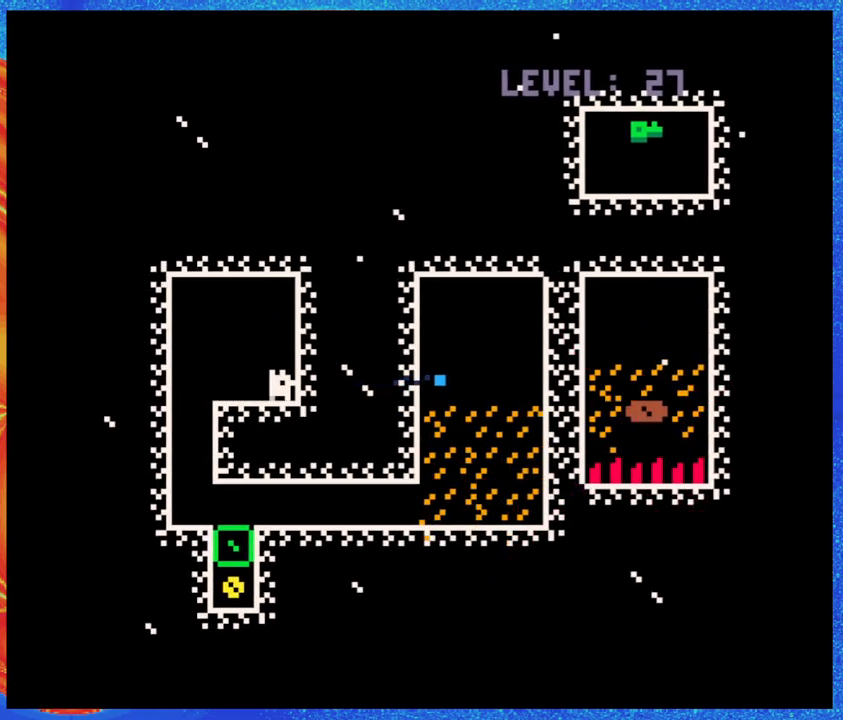
{"buttons": ["B"], "events": [[167, "DPAD_RIGHT", "up"], [417, "B", "down"]]}
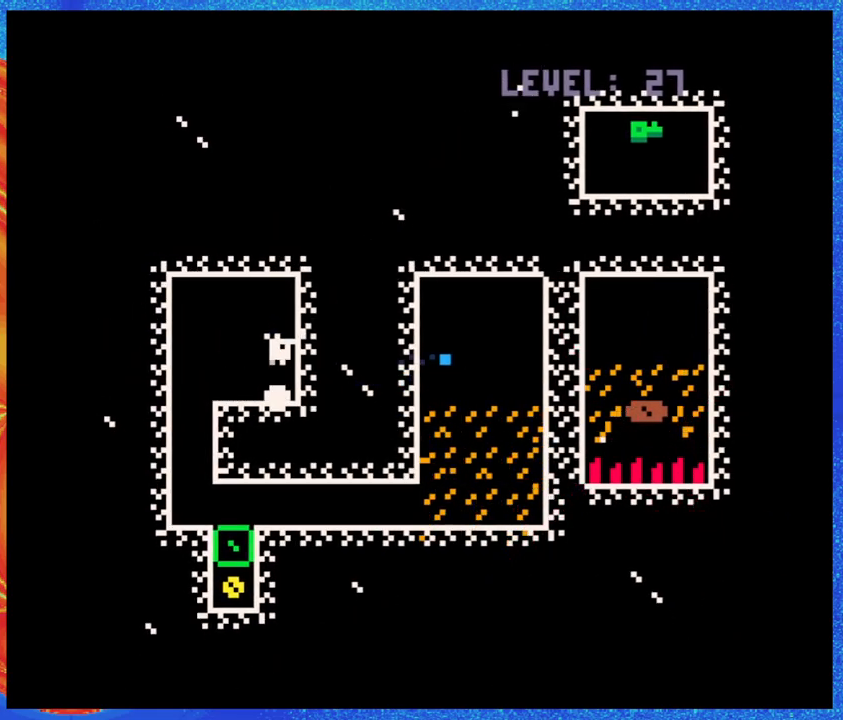
{"buttons": [], "events": [[67, "DPAD_RIGHT", "down"], [100, "Y", "down"], [233, "Y", "up"], [250, "B", "up"], [283, "Y", "down"], [383, "Y", "up"], [433, "DPAD_RIGHT", "up"]]}
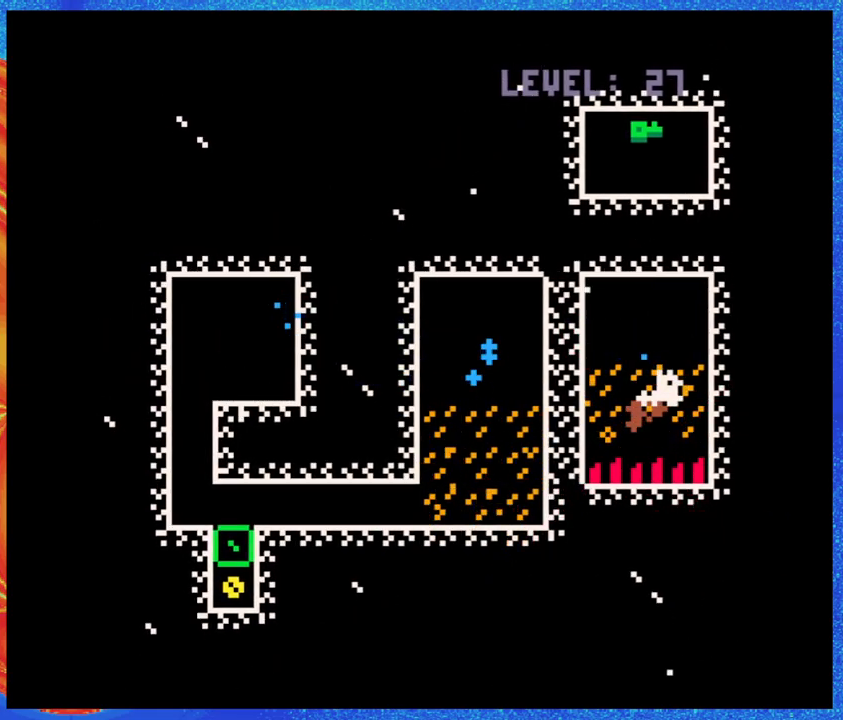
{"buttons": ["DPAD_UP"], "events": [[17, "B", "down"], [17, "DPAD_UP", "down"], [150, "Y", "down"], [383, "Y", "up"], [417, "B", "up"]]}
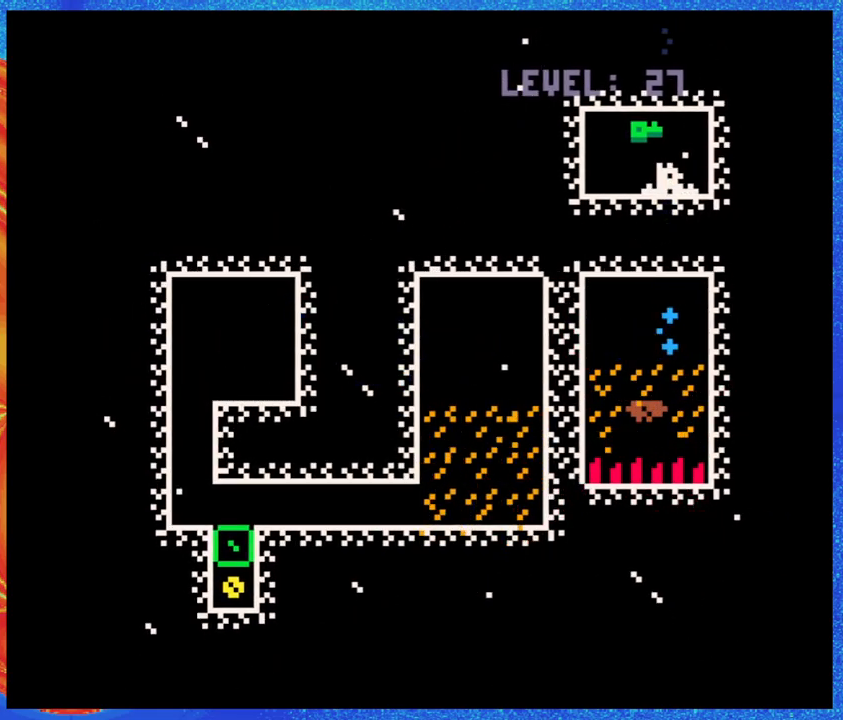
{"buttons": ["B"], "events": [[183, "DPAD_UP", "up"], [350, "DPAD_LEFT", "down"], [433, "B", "down"], [433, "DPAD_LEFT", "up"]]}
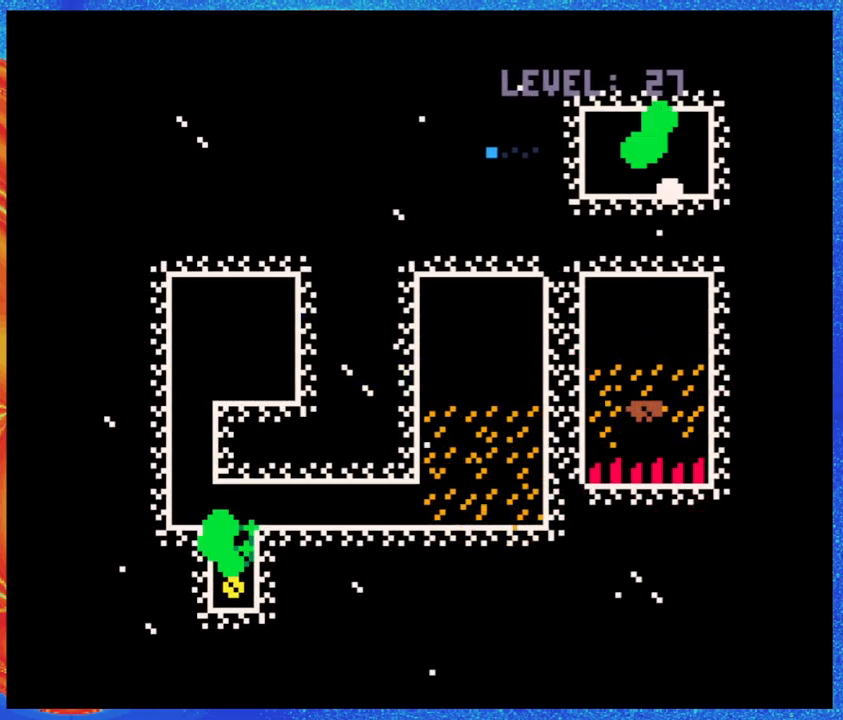
{"buttons": [], "events": [[100, "B", "up"]]}
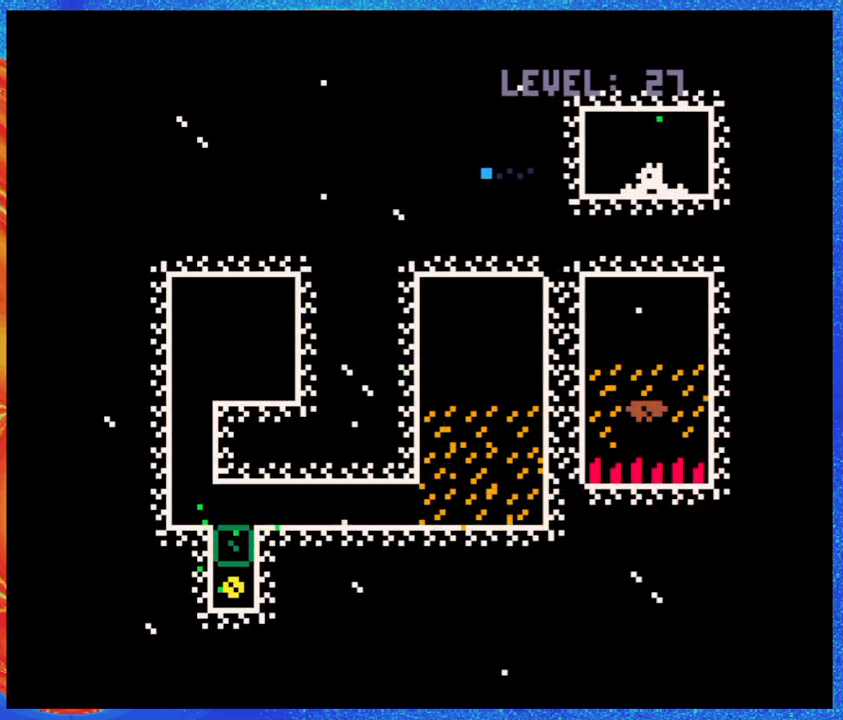
{"buttons": [], "events": [[17, "DPAD_RIGHT", "down"], [183, "DPAD_RIGHT", "up"], [367, "DPAD_LEFT", "down"], [433, "DPAD_LEFT", "up"]]}
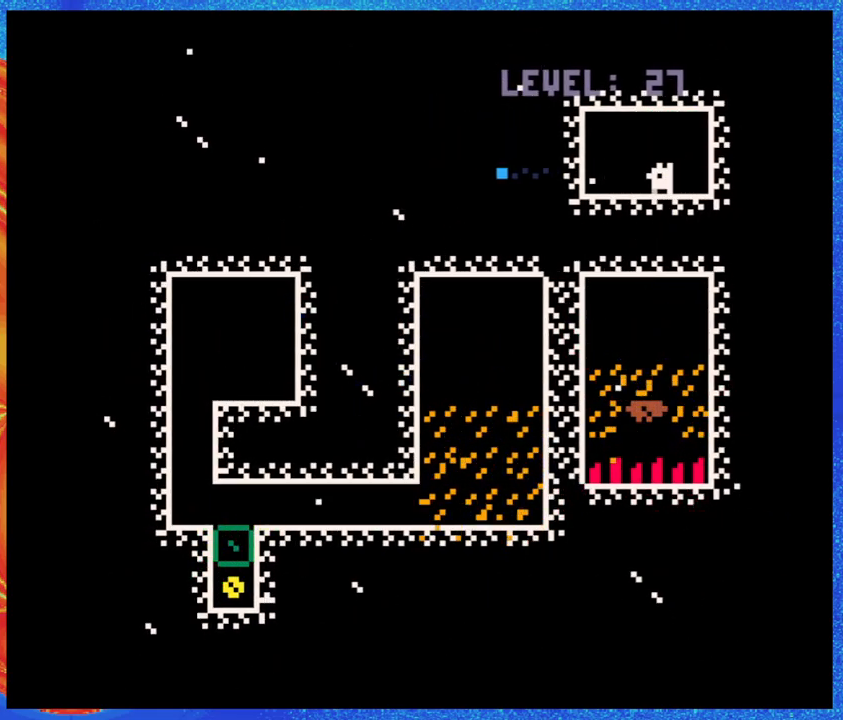
{"buttons": [], "events": []}
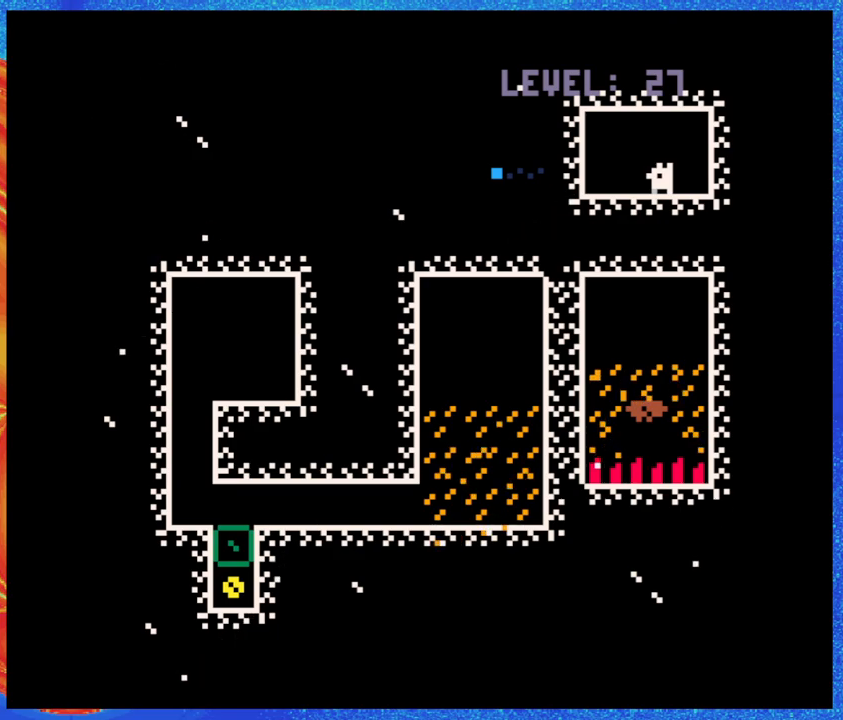
{"buttons": [], "events": []}
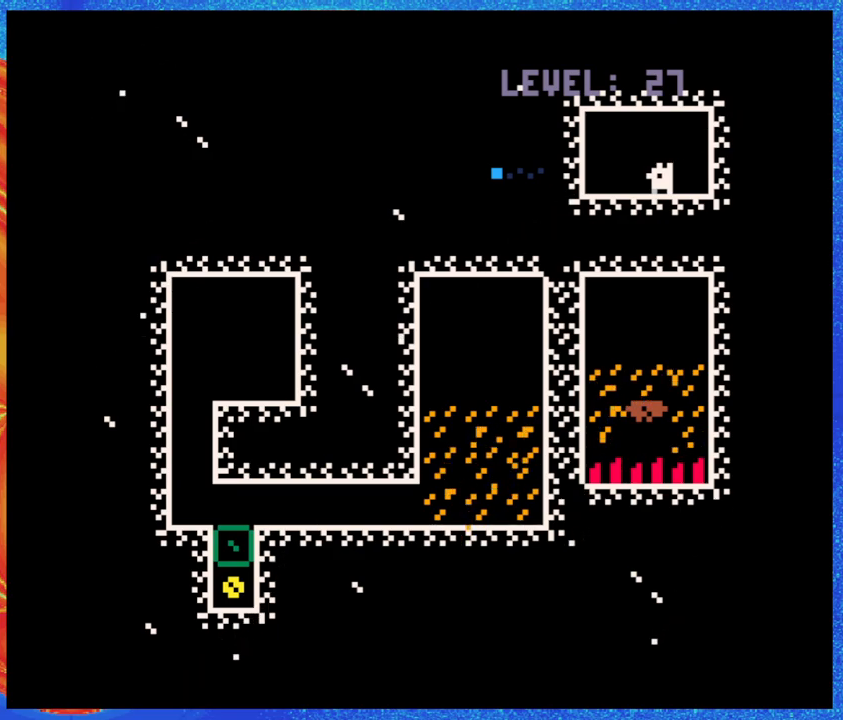
{"buttons": ["DPAD_DOWN"], "events": [[267, "DPAD_DOWN", "down"]]}
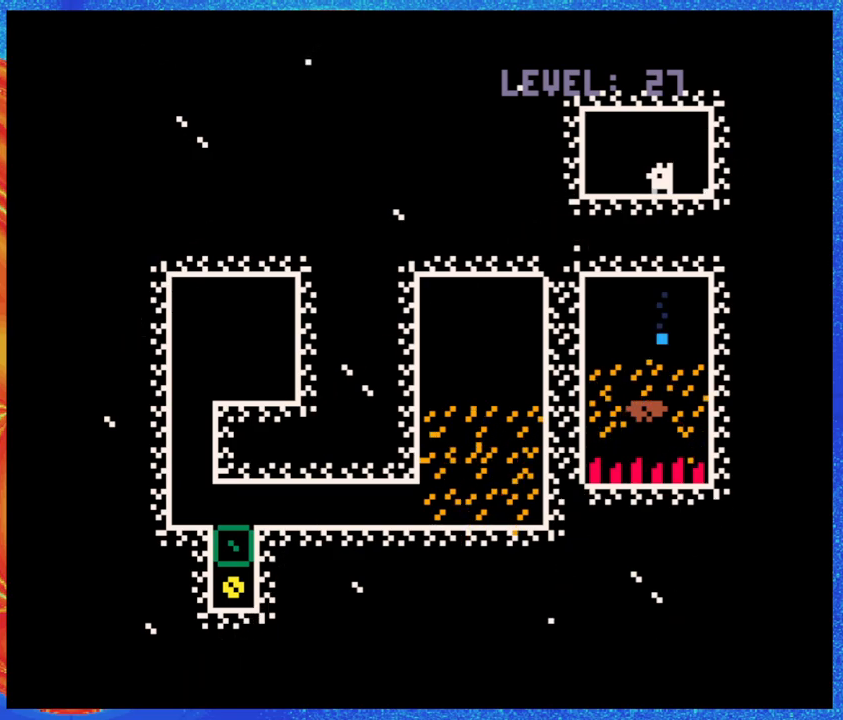
{"buttons": ["Y"], "events": [[433, "Y", "down"], [483, "DPAD_DOWN", "up"]]}
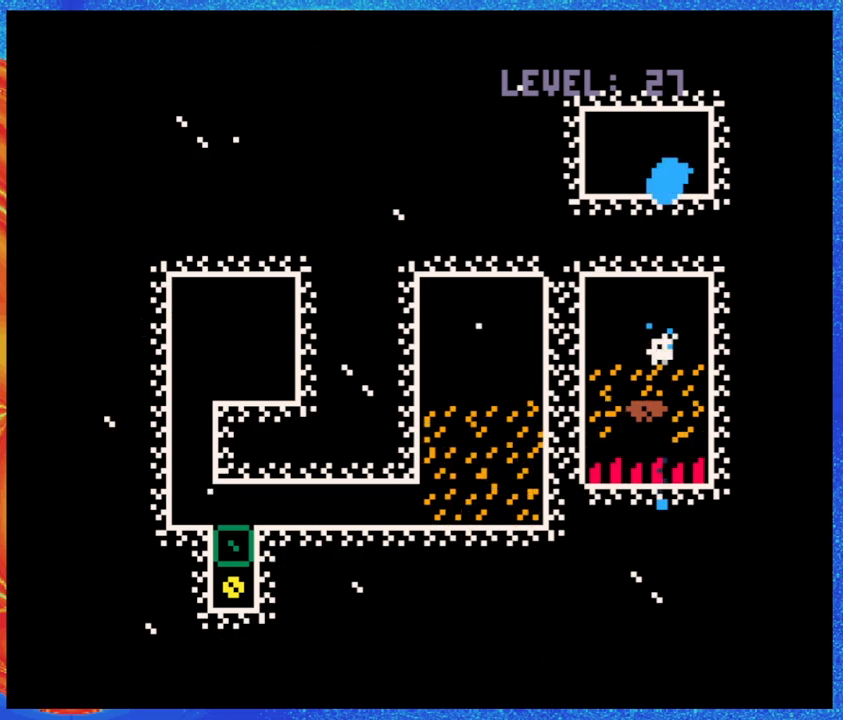
{"buttons": ["B", "Y"], "events": [[33, "Y", "up"], [217, "B", "down"], [450, "Y", "down"]]}
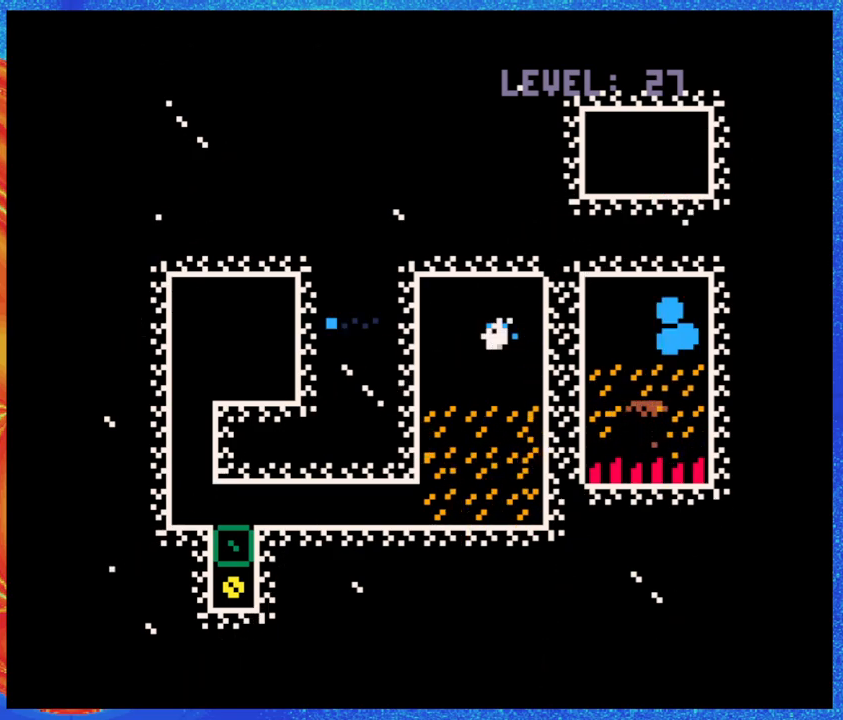
{"buttons": ["DPAD_LEFT"], "events": [[33, "B", "up"], [83, "Y", "up"], [167, "DPAD_LEFT", "down"]]}
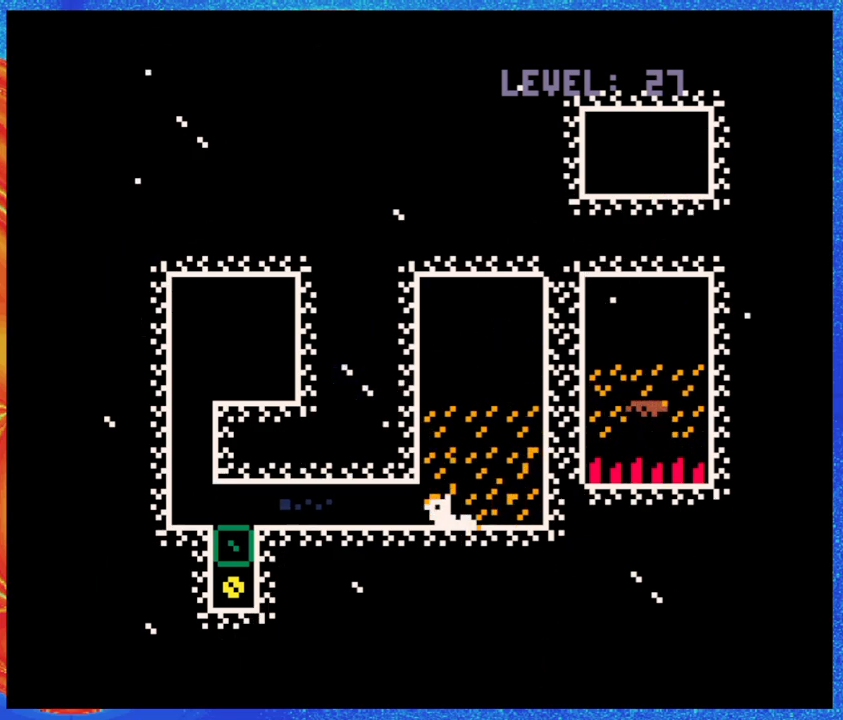
{"buttons": ["DPAD_LEFT"], "events": []}
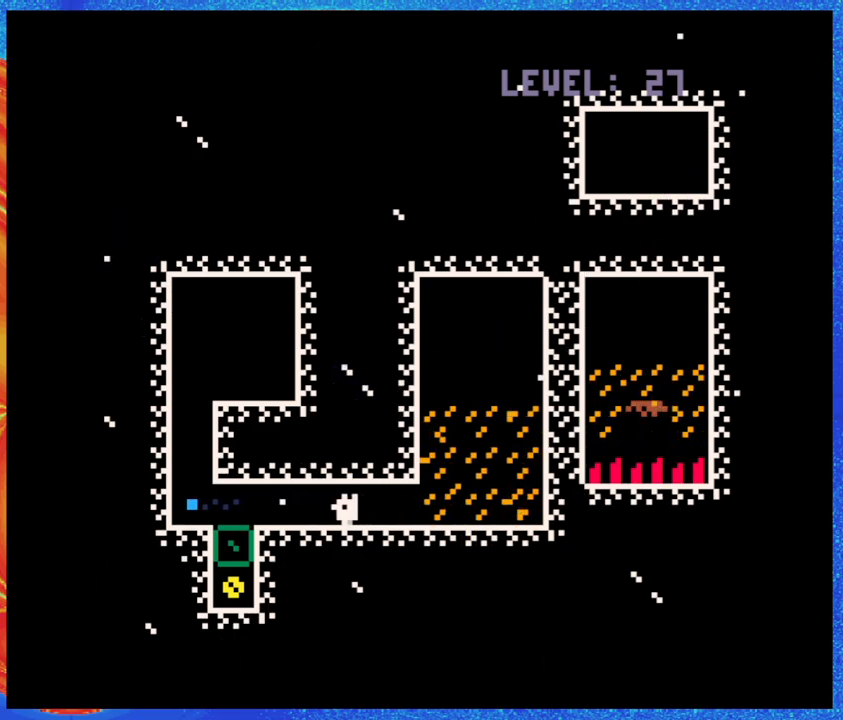
{"buttons": [], "events": [[467, "DPAD_LEFT", "up"]]}
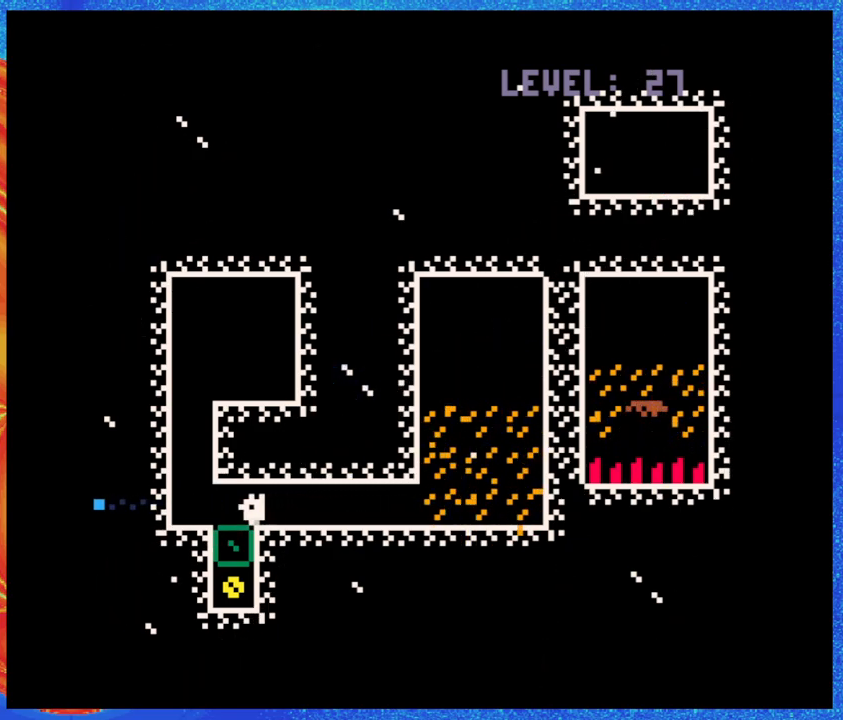
{"buttons": [], "events": [[183, "DPAD_LEFT", "down"], [300, "DPAD_LEFT", "up"]]}
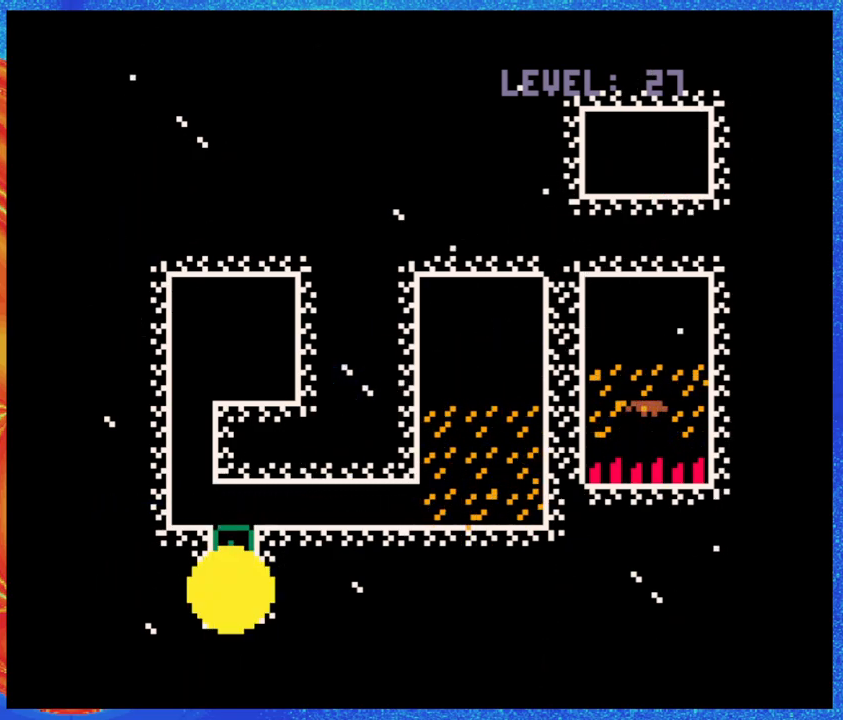
{"buttons": [], "events": []}
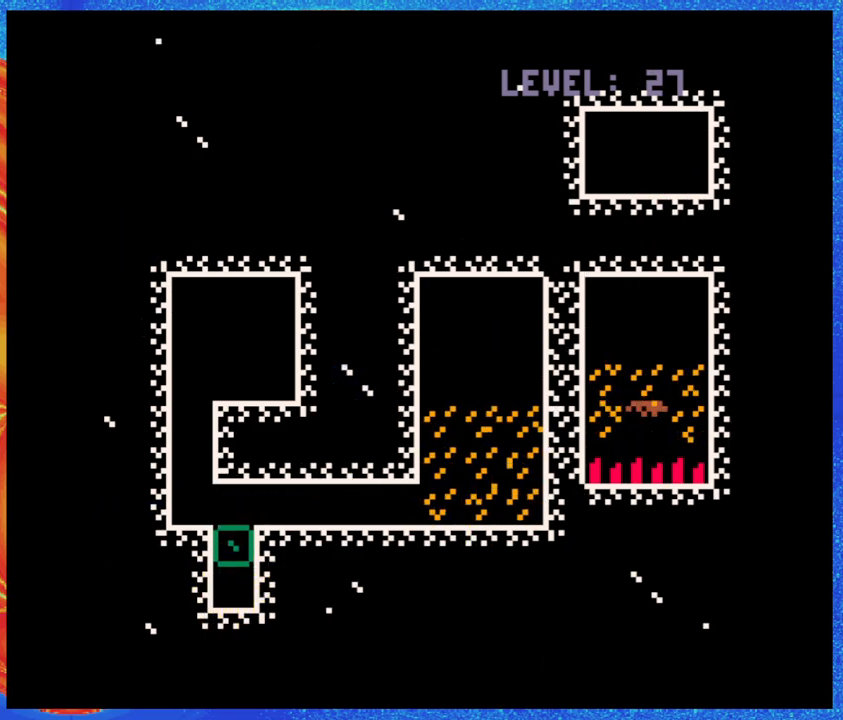
{"buttons": [], "events": []}
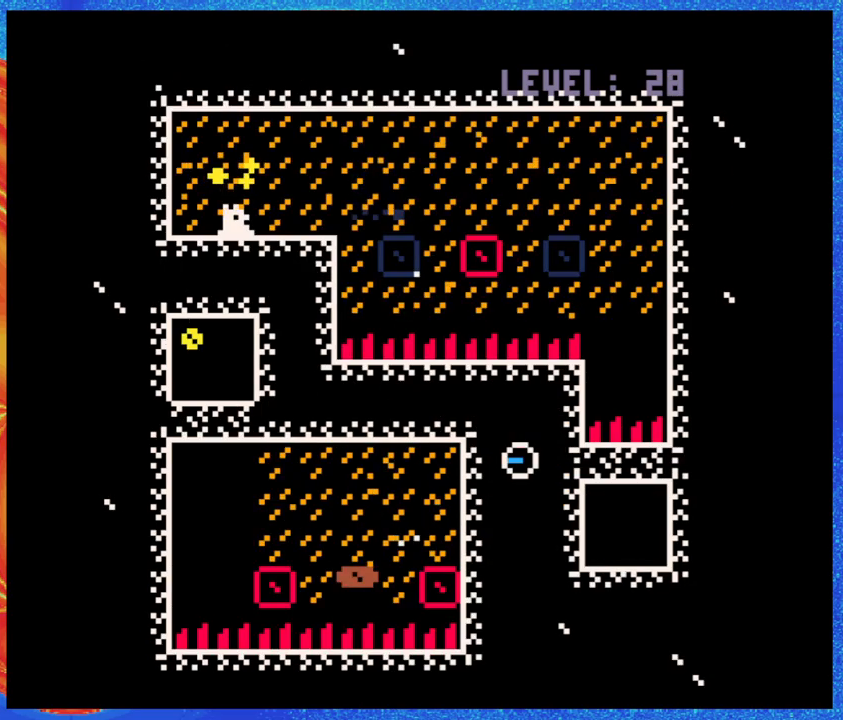
{"buttons": [], "events": []}
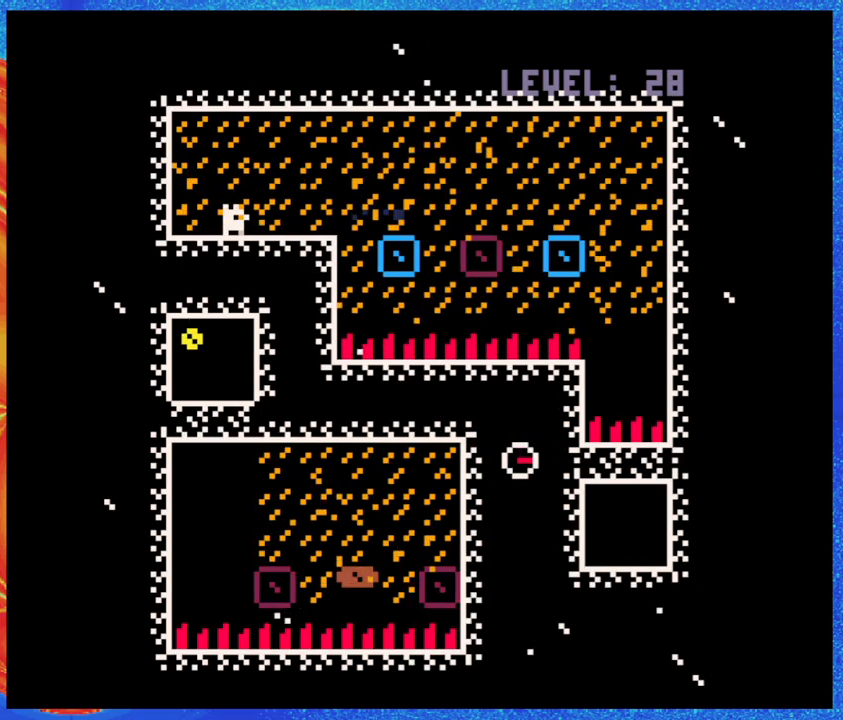
{"buttons": ["DPAD_RIGHT"], "events": [[283, "DPAD_RIGHT", "down"]]}
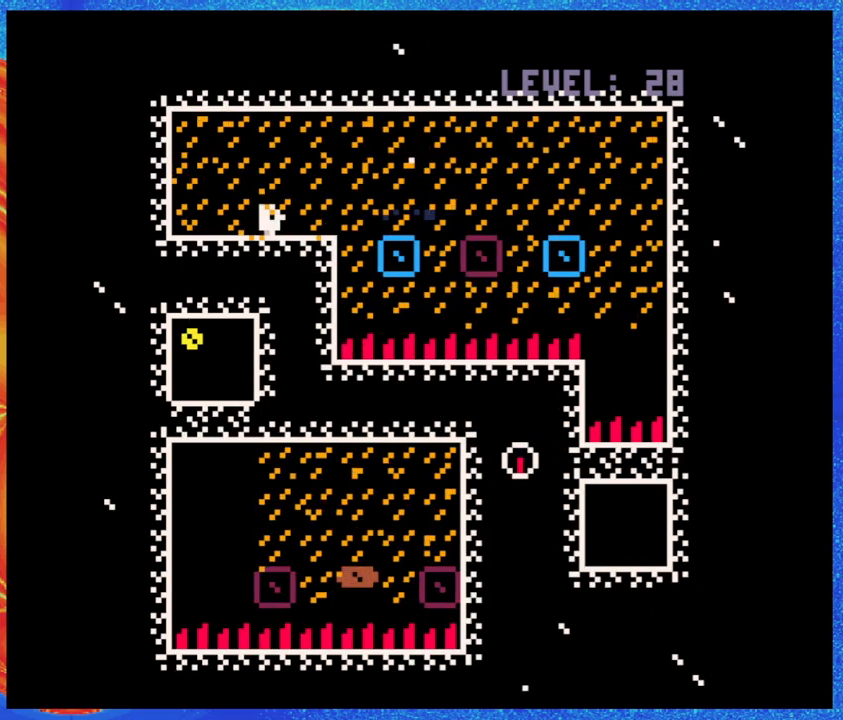
{"buttons": [], "events": [[183, "DPAD_RIGHT", "up"]]}
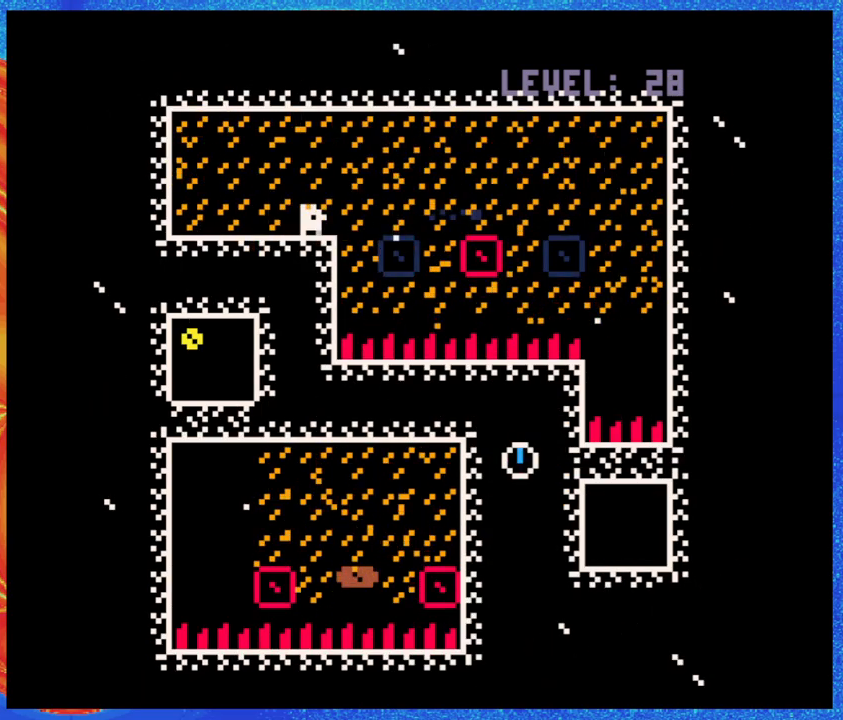
{"buttons": [], "events": []}
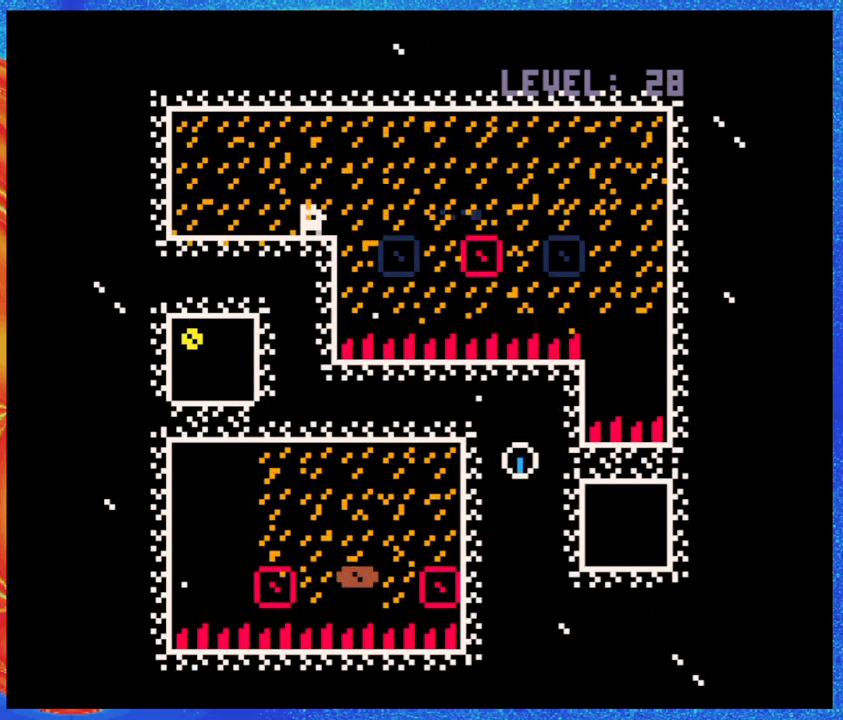
{"buttons": [], "events": []}